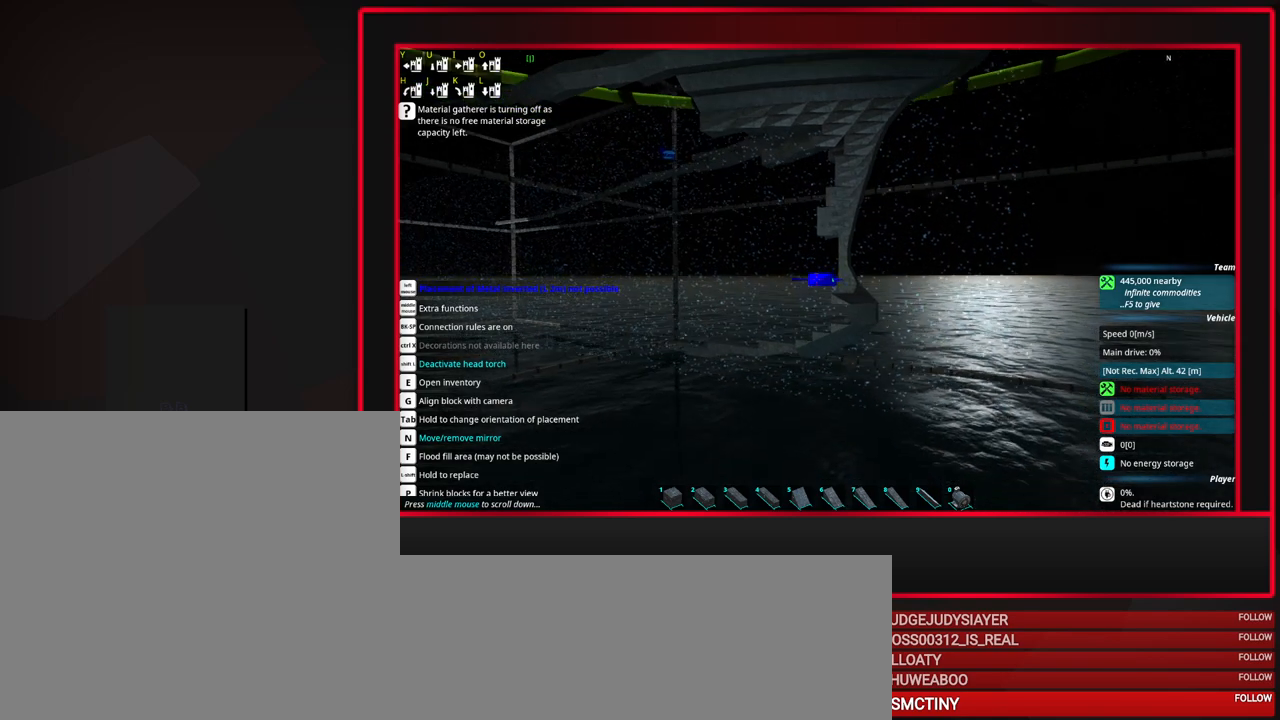
Gameplay with keyboard and mouse; each line is a JSON object with the keys and mouse buttons held at the frame after it. "events" lists presses ("down") and releases ("up") of "a", "alt_l", "alt_r", "b", "c", "caps_lock", "ctrl_l", "ctrl_r", "d", "down", "e", "escape", "f", "f1", "f10", "f11", "f12", "f2", "f3", "f4", "f5", "f6", "f7", "f8", "f9", "g", "h", "i", "j", "k", "l", "left", "m", "n", "o", "p", "q", "r", "right", "s", "space", "super", "t", "tab", "u", "up", "v", "w", "x", "y", "z", "mouse_left", "mouse_middle", "mouse_right", "mouse_mb4", "mouse_mb5", "mouse_wheel_up" and "mouse_wheel_down" between this image and that frame as [ms after this image, input, new state], when the widget could be followed in between. "mouse_left", "mouse_middle", "mouse_right", "mouse_mb4", "mouse_mb5", "mouse_wheel_up", "mouse_wheel_down" = the "left", "middle", "right", "mb4", "mb5", "wheel_up", "wheel_down" buttons of the "mouse" list. No other keys are recorded. Mouse movement is not recorded.
{"keys": [], "mouse": ["wheel_down"], "events": [[17, "mouse_wheel_down", "down"], [67, "mouse_wheel_down", "up"], [117, "mouse_wheel_down", "down"], [167, "mouse_wheel_down", "up"], [483, "mouse_wheel_down", "down"]]}
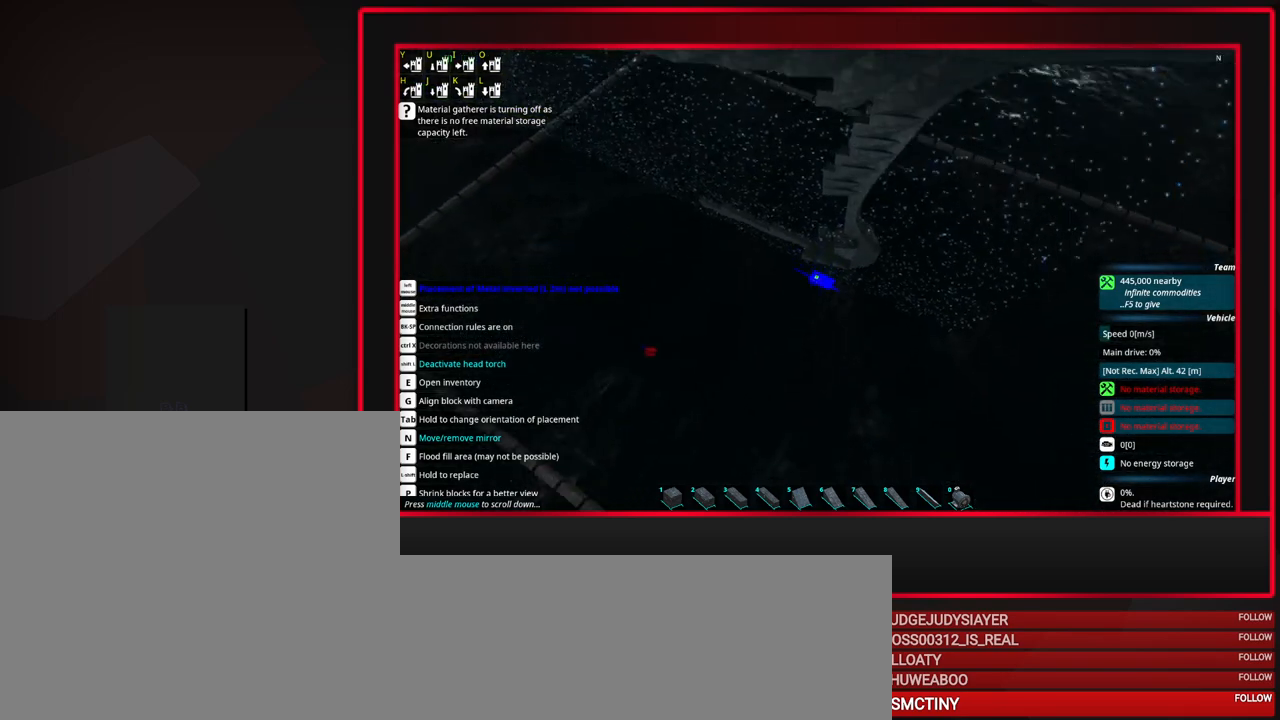
{"keys": ["s"], "mouse": [], "events": [[33, "mouse_wheel_down", "up"], [33, "s", "down"], [83, "s", "up"], [217, "s", "down"]]}
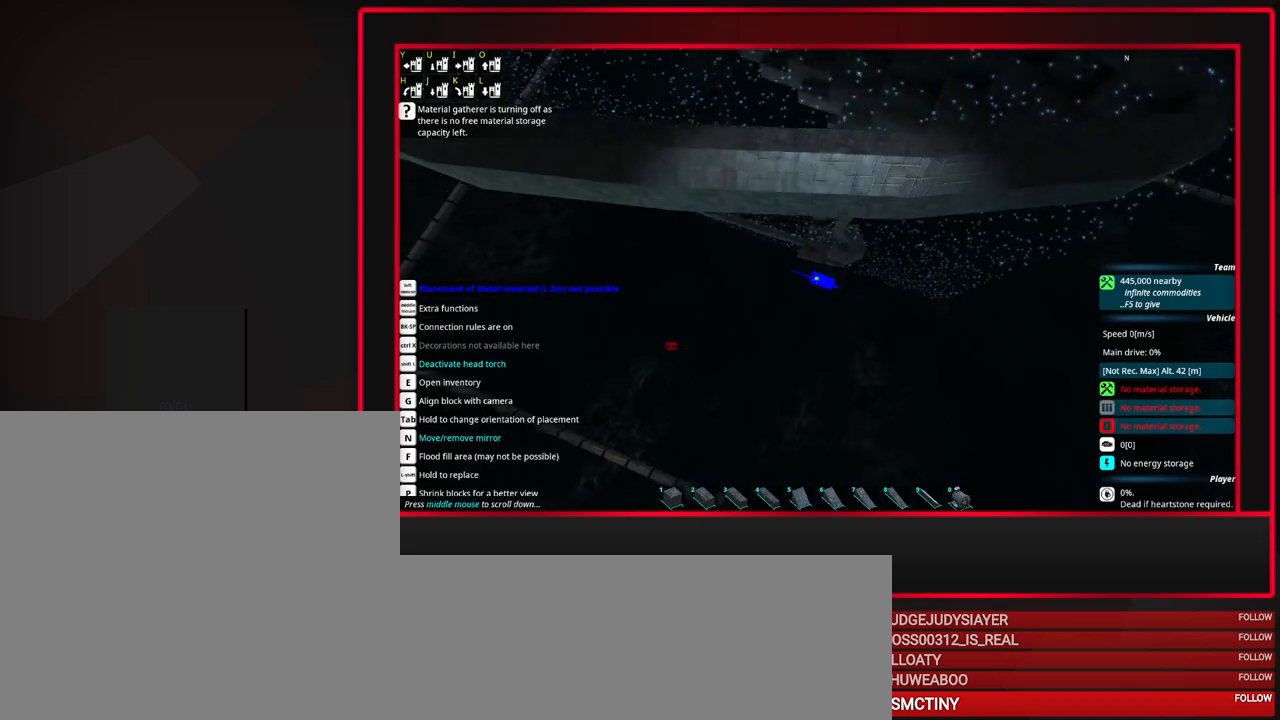
{"keys": ["s"], "mouse": [], "events": []}
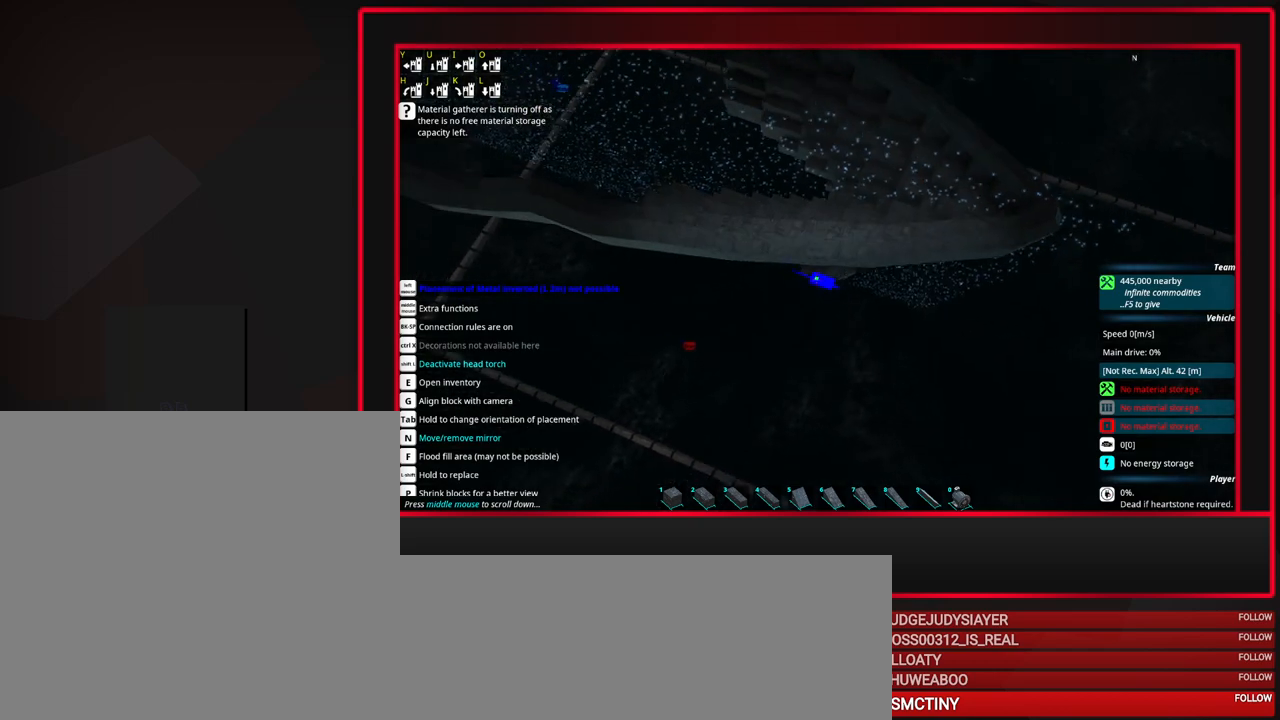
{"keys": [], "mouse": [], "events": [[350, "s", "up"]]}
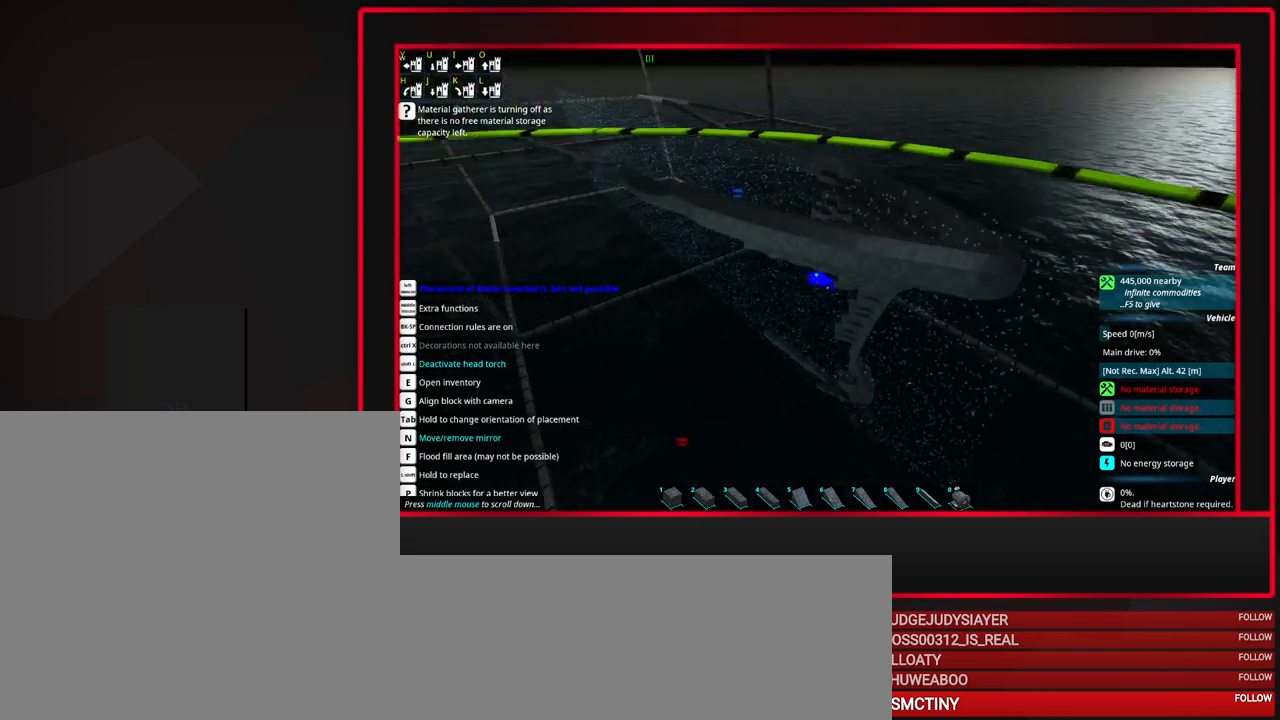
{"keys": [], "mouse": [], "events": []}
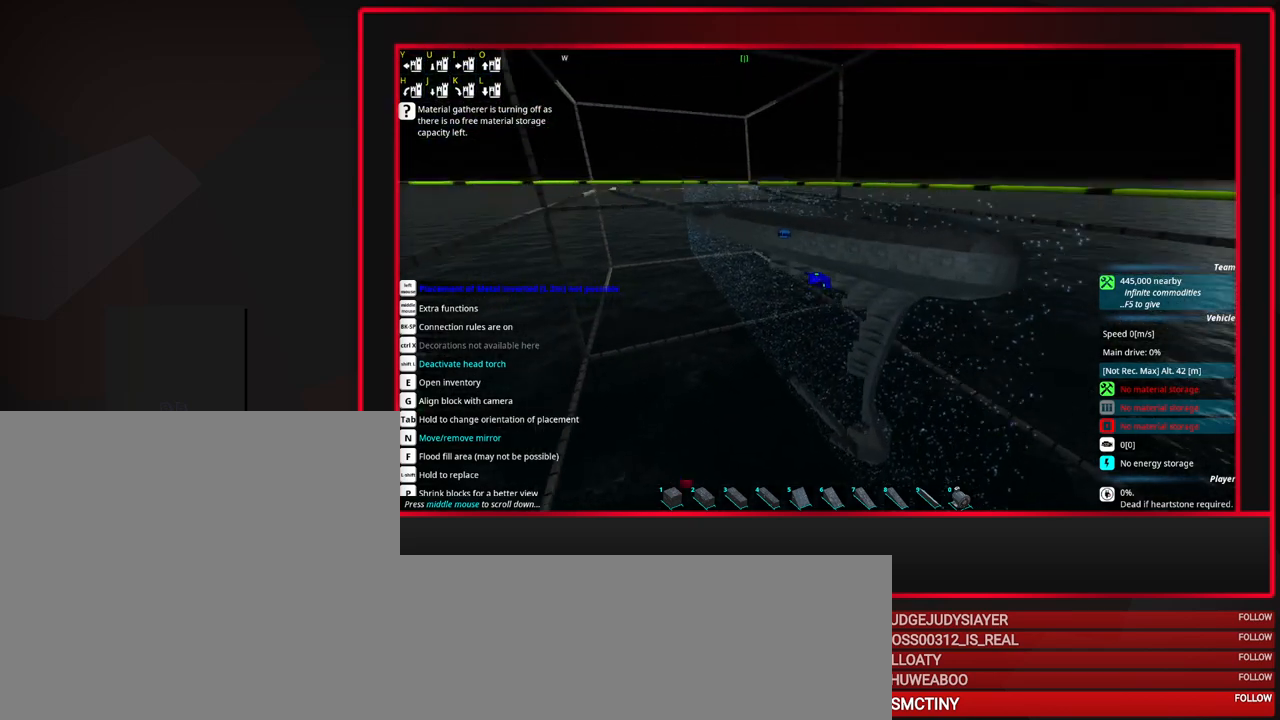
{"keys": [], "mouse": [], "events": [[283, "alt_l", "down"], [333, "alt_l", "up"]]}
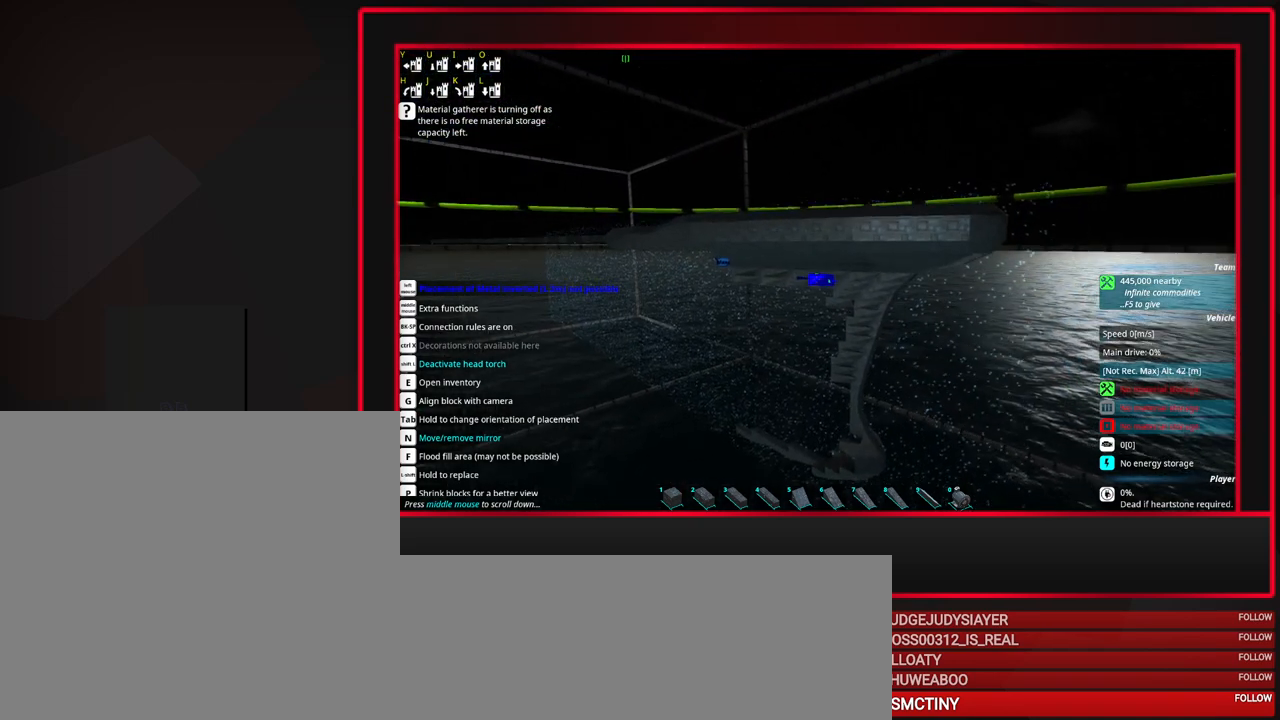
{"keys": ["alt_l"], "mouse": [], "events": [[17, "alt_l", "down"], [67, "alt_l", "up"], [200, "alt_l", "down"], [300, "alt_l", "up"], [450, "alt_l", "down"]]}
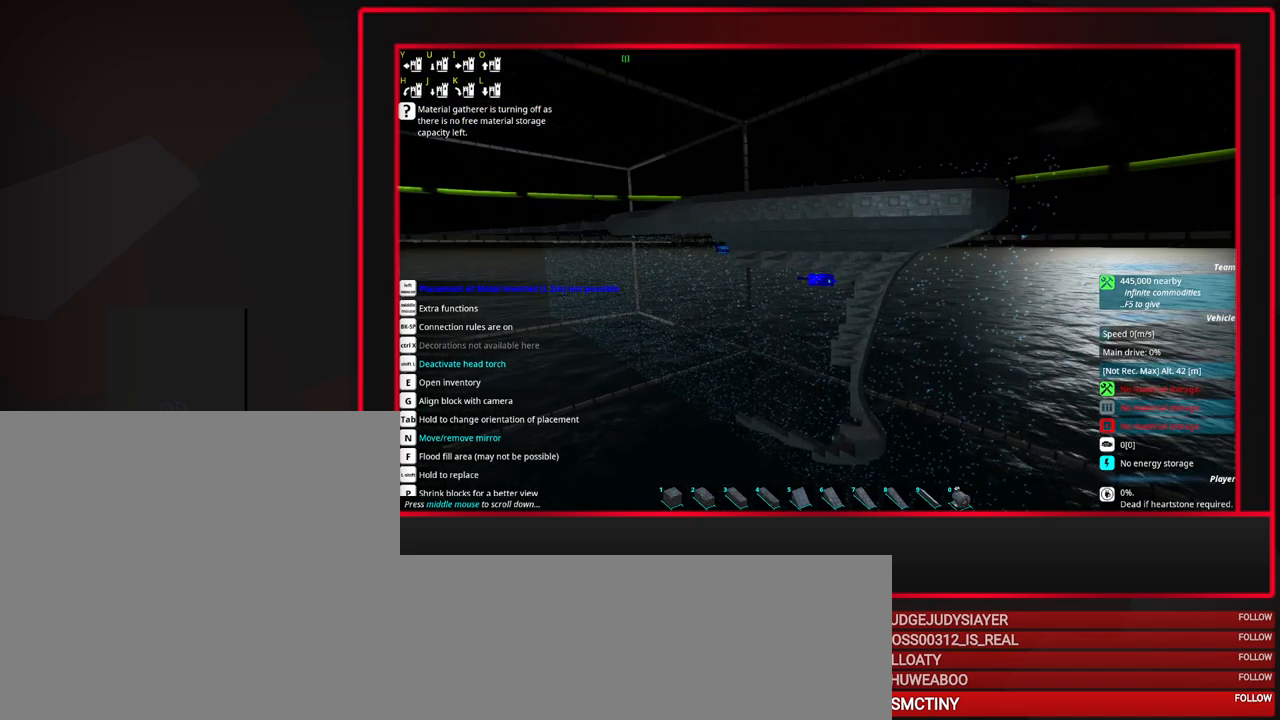
{"keys": [], "mouse": [], "events": [[33, "alt_l", "up"]]}